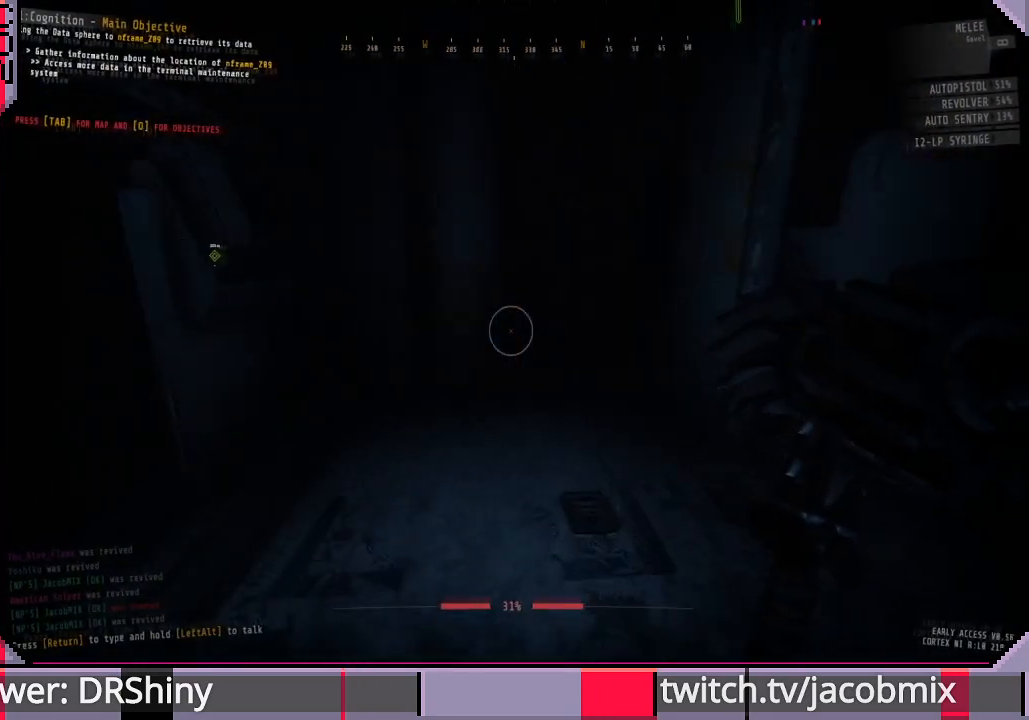
Gameplay with keyboard and mouse; each line is a JSON object with the keys and mouse buttons held at the frame after it. "events" lists presses ("down") and releases ("up") of "a", "c", "ctrl", "d", "e", "f", "q", "r", "s", "shift", "space", "t", "tab", "w", "x", "z", "mouse_left", "mouse_wheel", "mouse_right", "mouse_mb4" and "mouse_mb5" between this image and that frame as [ms after this image, input, new state], when the widget could be followed in between. "mouse_left", "mouse_wheel", "mouse_right", "mouse_mb4", "mouse_mb5" = the "left", "wheel", "right", "mb4", "mb5" buttons of the "mouse" list. No other keys are recorded. "wheel" means that the mouse wheel is clicked or scrolled. Mouse movement is not recorded.
{"keys": ["w"], "mouse": [], "events": [[100, "f", "down"], [166, "f", "up"], [333, "f", "down"], [433, "f", "up"]]}
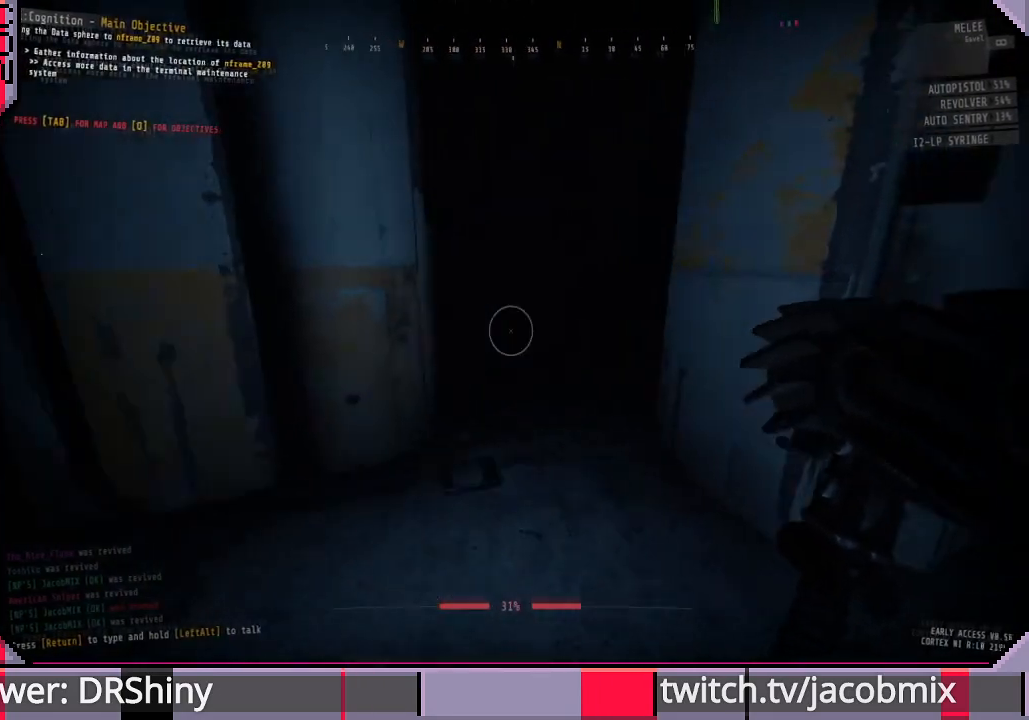
{"keys": ["f", "w"], "mouse": [], "events": [[233, "f", "down"], [300, "f", "up"], [433, "f", "down"]]}
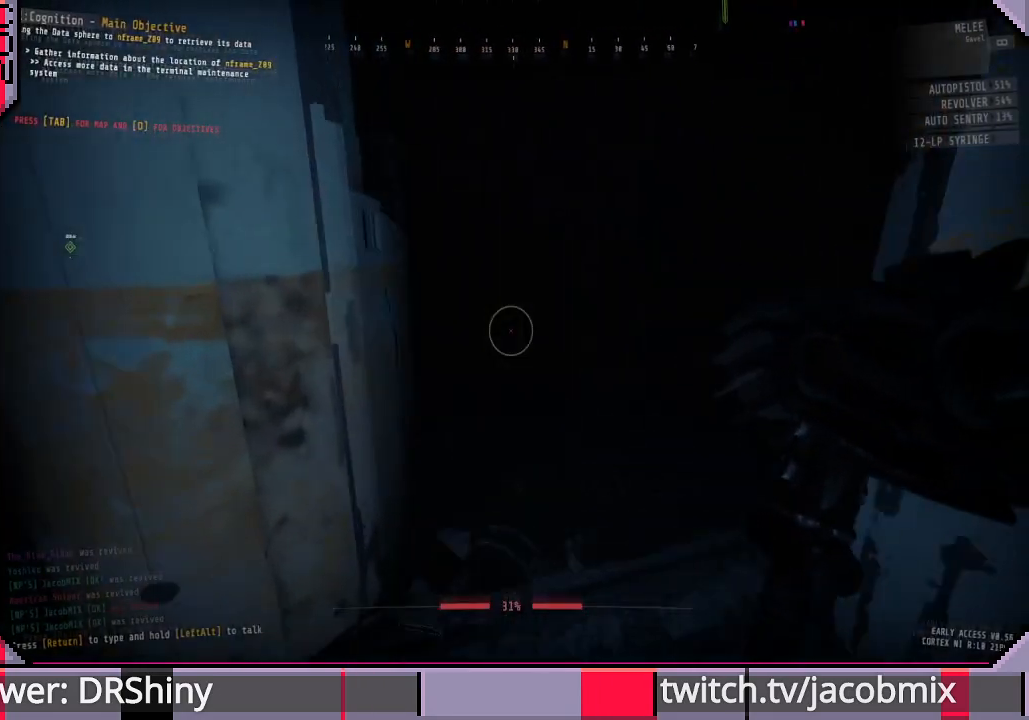
{"keys": ["a", "w"], "mouse": [], "events": [[33, "f", "up"], [433, "a", "down"]]}
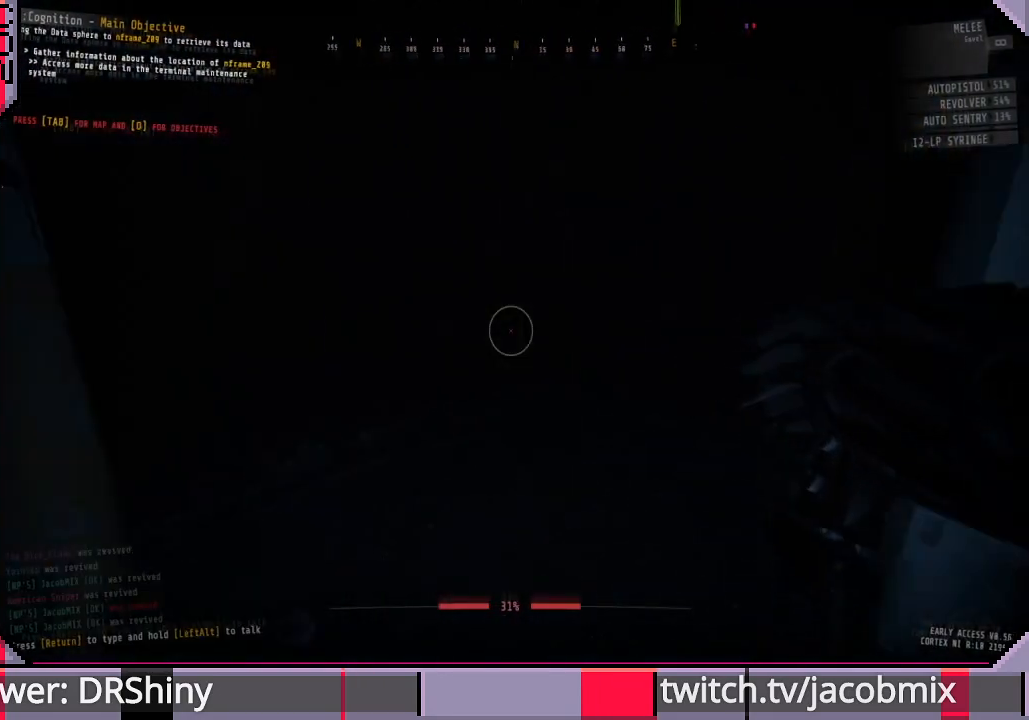
{"keys": ["w"], "mouse": [], "events": [[200, "a", "up"], [233, "f", "down"], [333, "f", "up"]]}
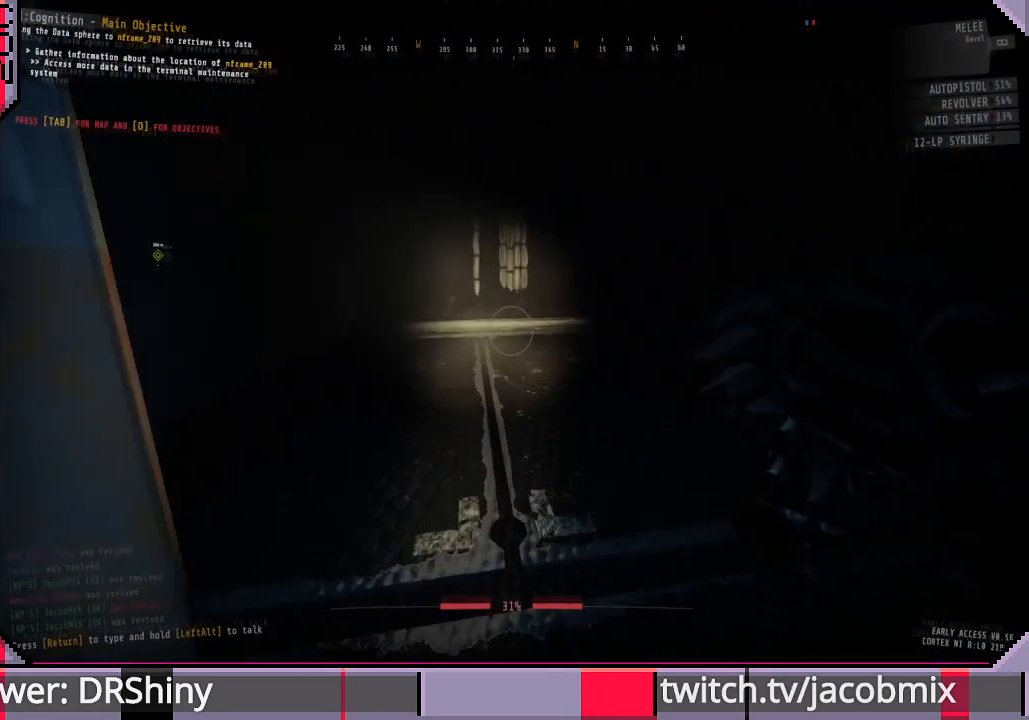
{"keys": ["a", "w"], "mouse": [], "events": [[66, "f", "down"], [133, "f", "up"], [200, "a", "down"]]}
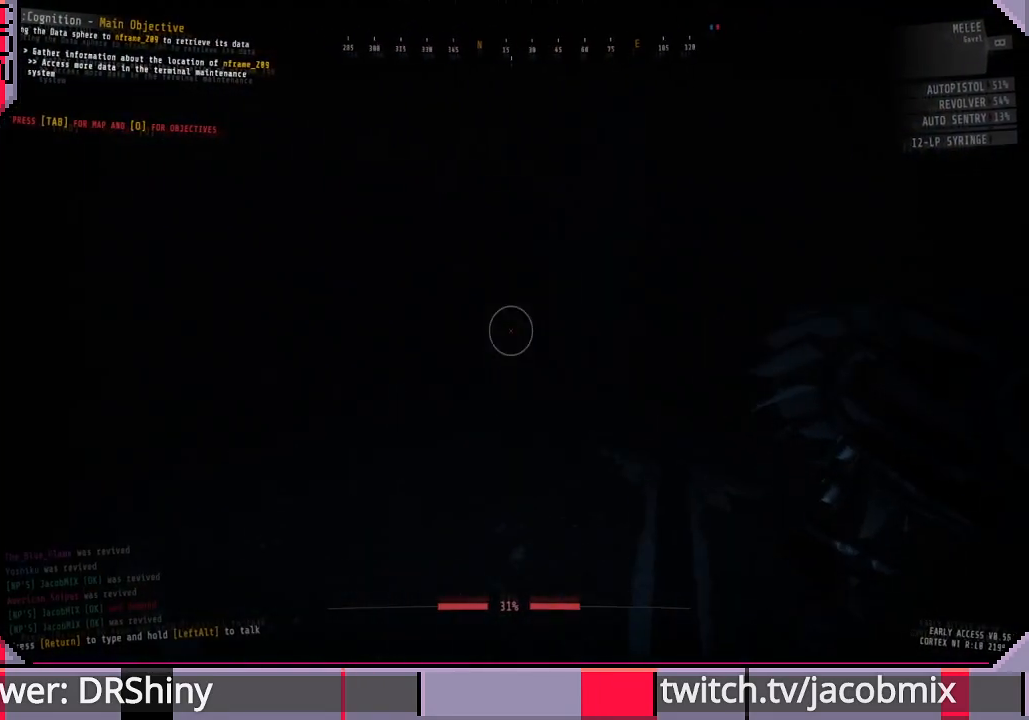
{"keys": ["a", "f", "w"], "mouse": [], "events": [[166, "f", "down"], [266, "f", "up"], [433, "f", "down"]]}
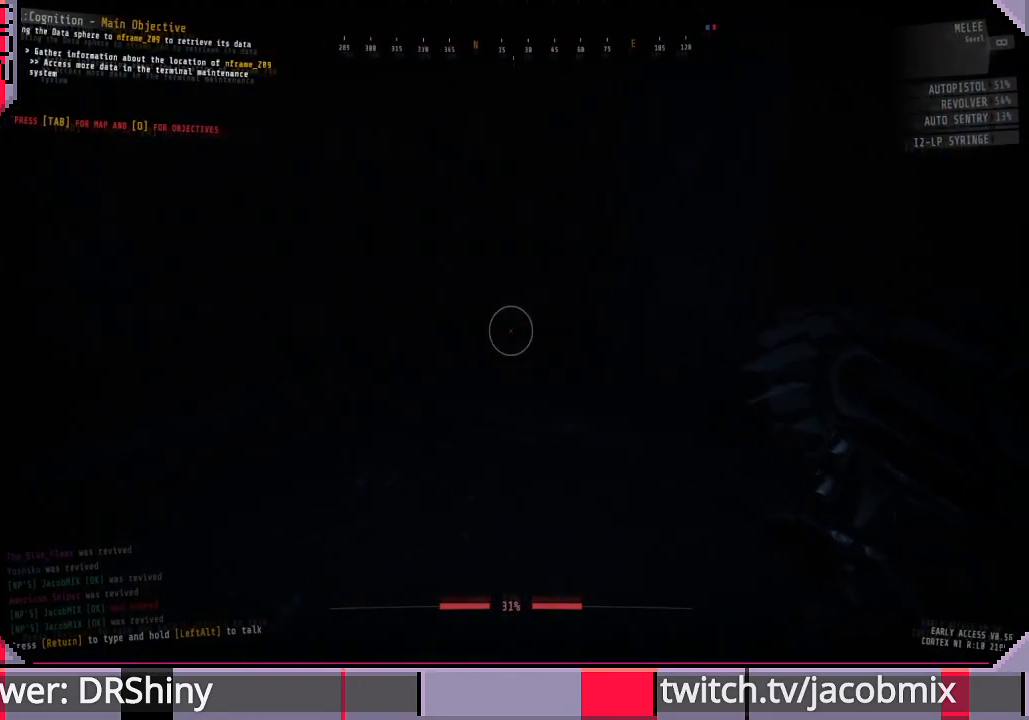
{"keys": ["a", "w"], "mouse": [], "events": [[66, "f", "up"], [366, "f", "down"], [500, "f", "up"]]}
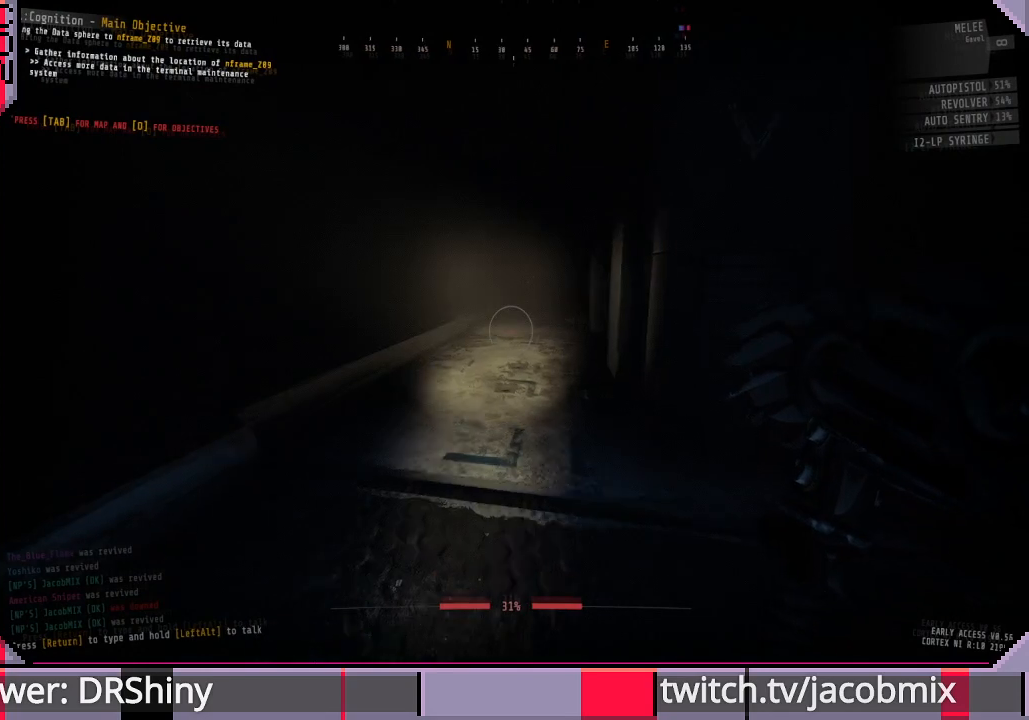
{"keys": ["a", "f", "w"], "mouse": [], "events": [[133, "f", "down"], [233, "f", "up"], [500, "f", "down"]]}
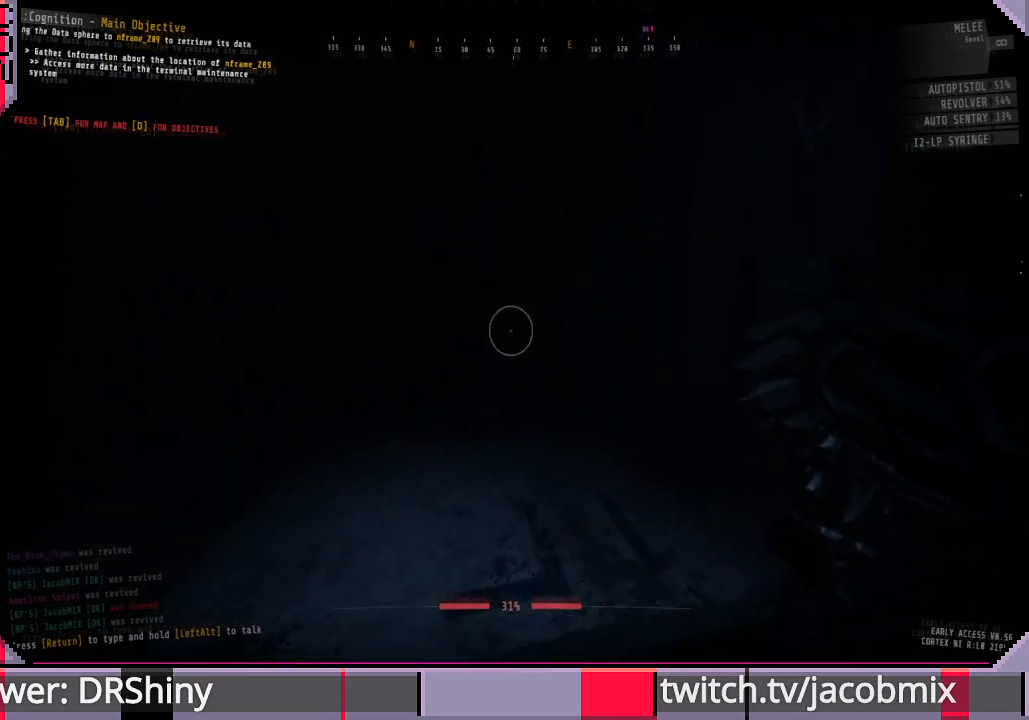
{"keys": ["a", "w"], "mouse": [], "events": [[133, "f", "up"], [266, "f", "down"], [366, "f", "up"]]}
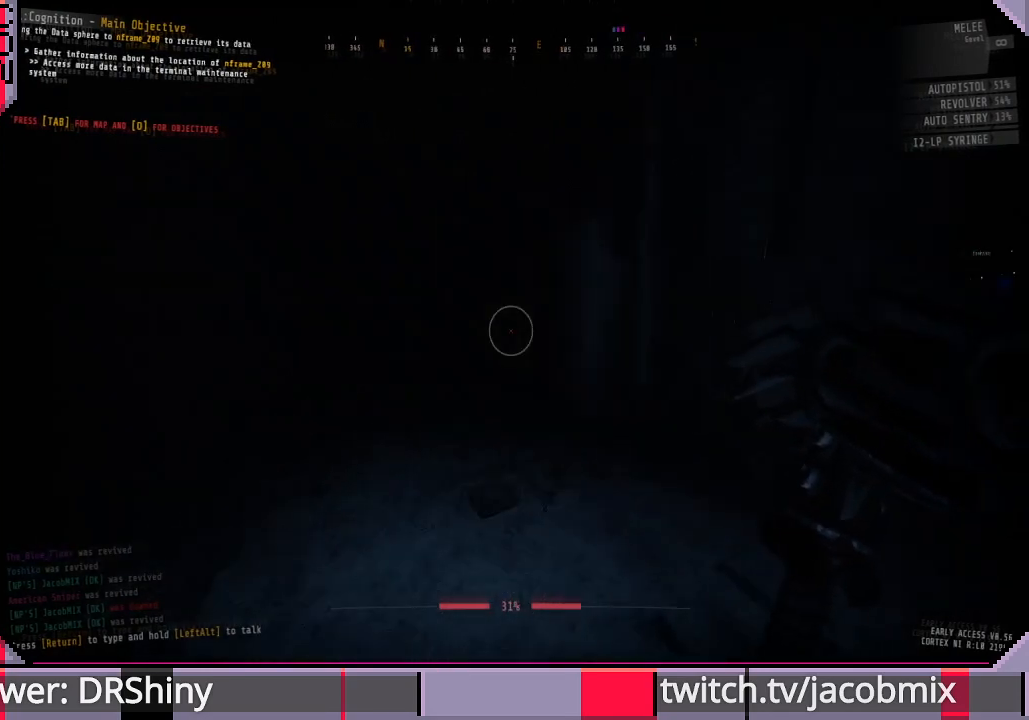
{"keys": ["a", "w"], "mouse": [], "events": []}
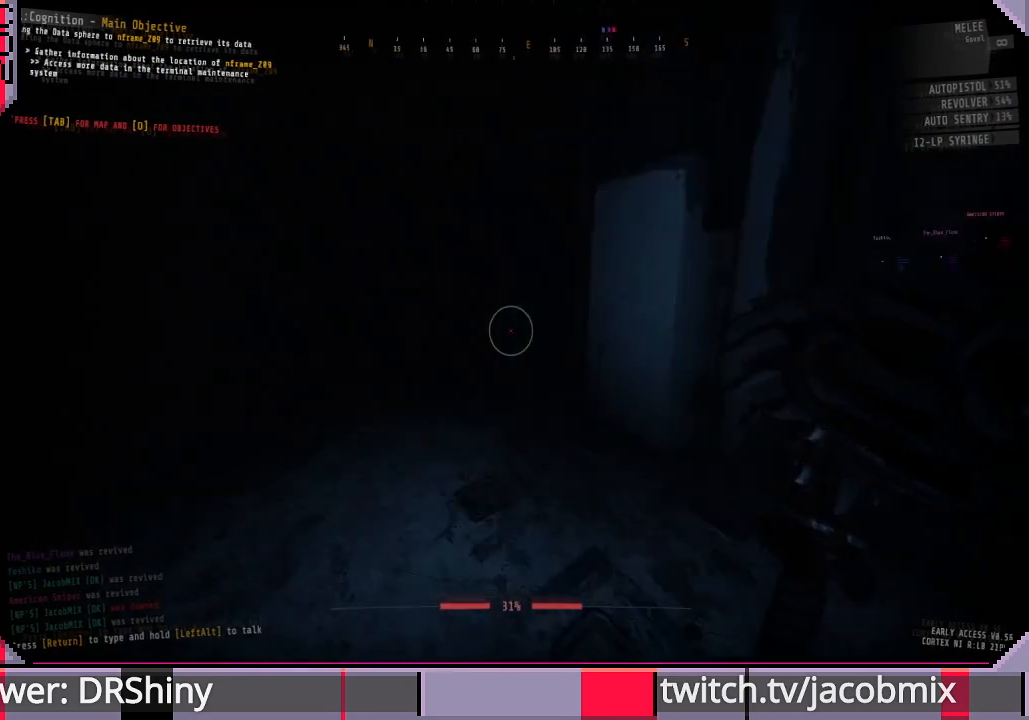
{"keys": ["w"], "mouse": [], "events": [[66, "a", "up"], [166, "f", "down"], [266, "f", "up"], [333, "f", "down"], [466, "f", "up"]]}
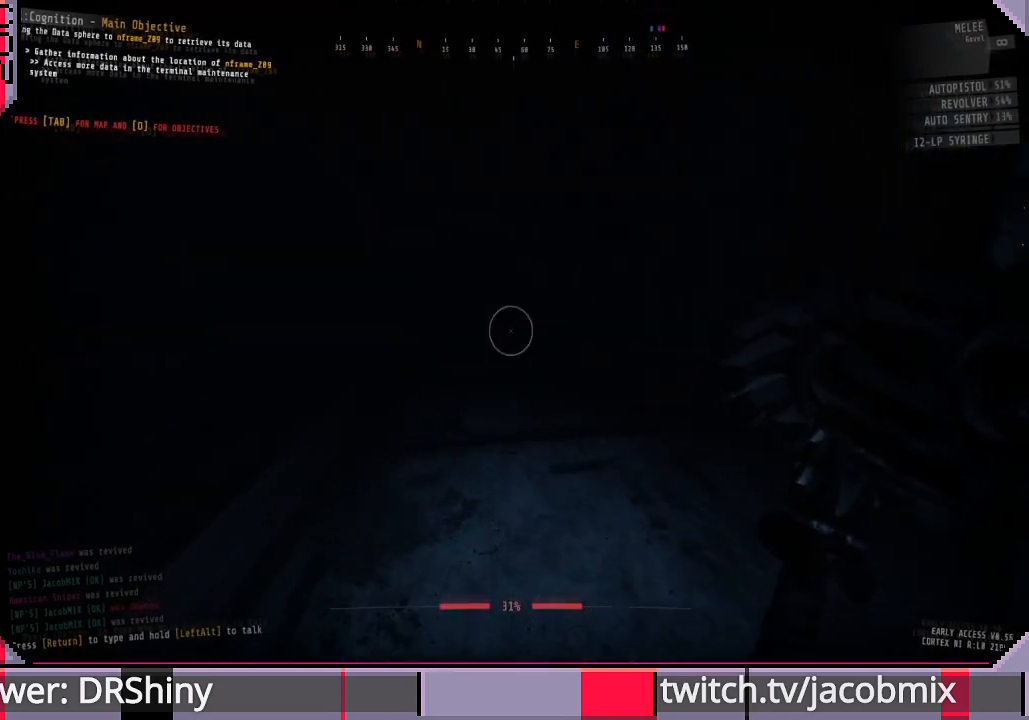
{"keys": ["f", "w"], "mouse": [], "events": [[233, "f", "down"], [333, "f", "up"], [500, "f", "down"]]}
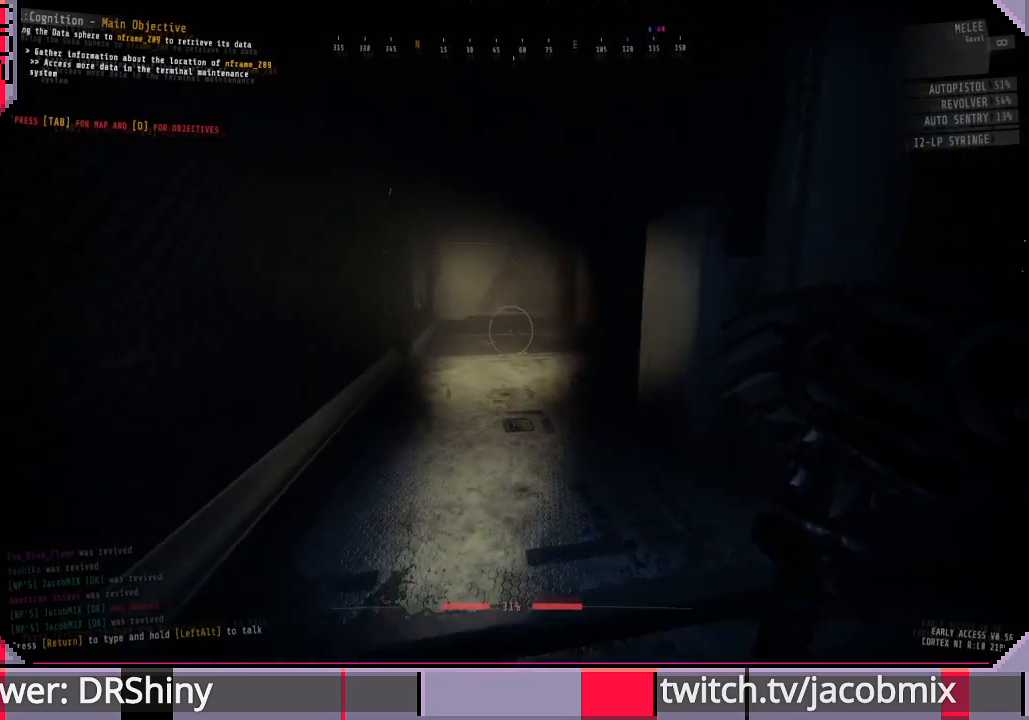
{"keys": ["a", "f", "w"], "mouse": [], "events": [[100, "f", "up"], [266, "a", "down"], [400, "f", "down"]]}
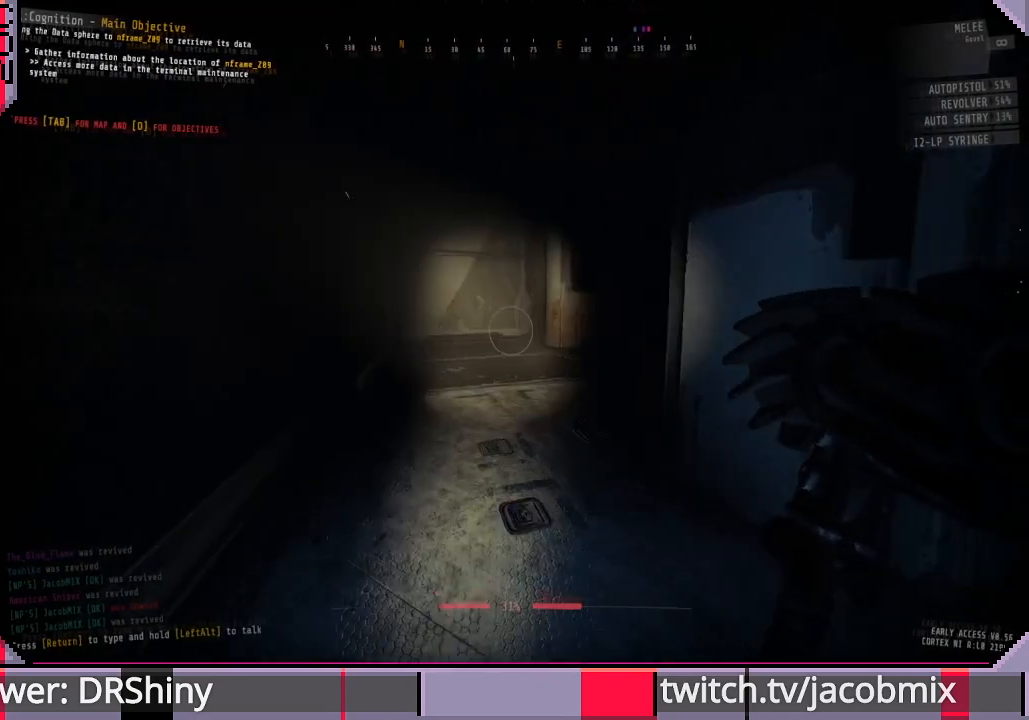
{"keys": ["a", "w"], "mouse": [], "events": [[33, "f", "up"], [200, "f", "down"], [300, "f", "up"]]}
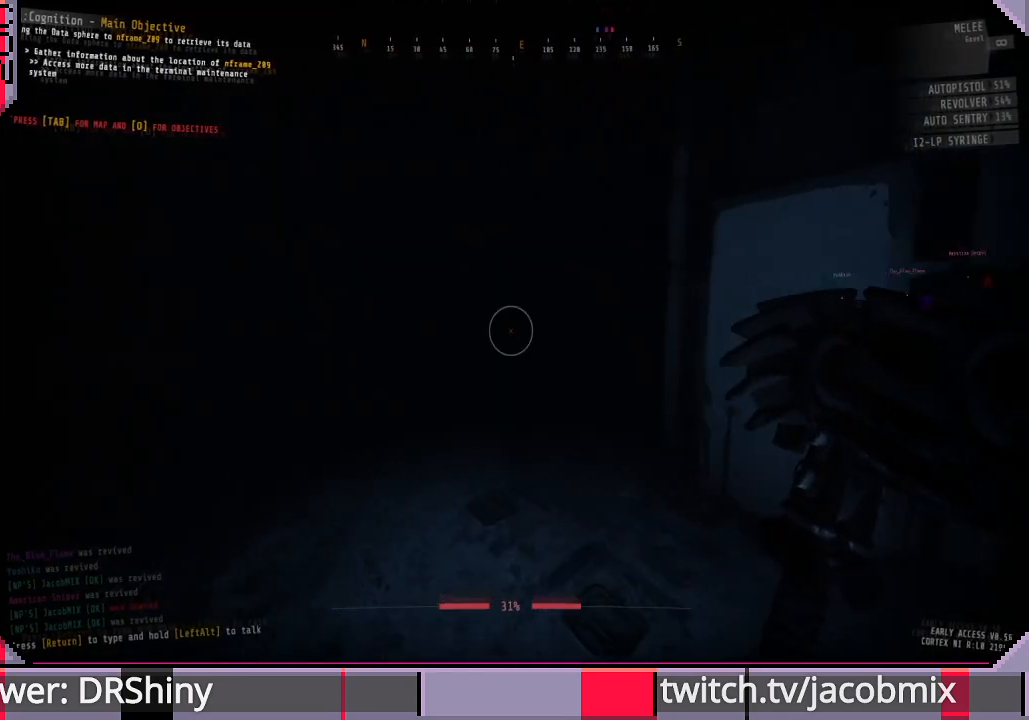
{"keys": ["a", "f", "w"], "mouse": [], "events": [[166, "f", "down"], [266, "f", "up"], [400, "f", "down"]]}
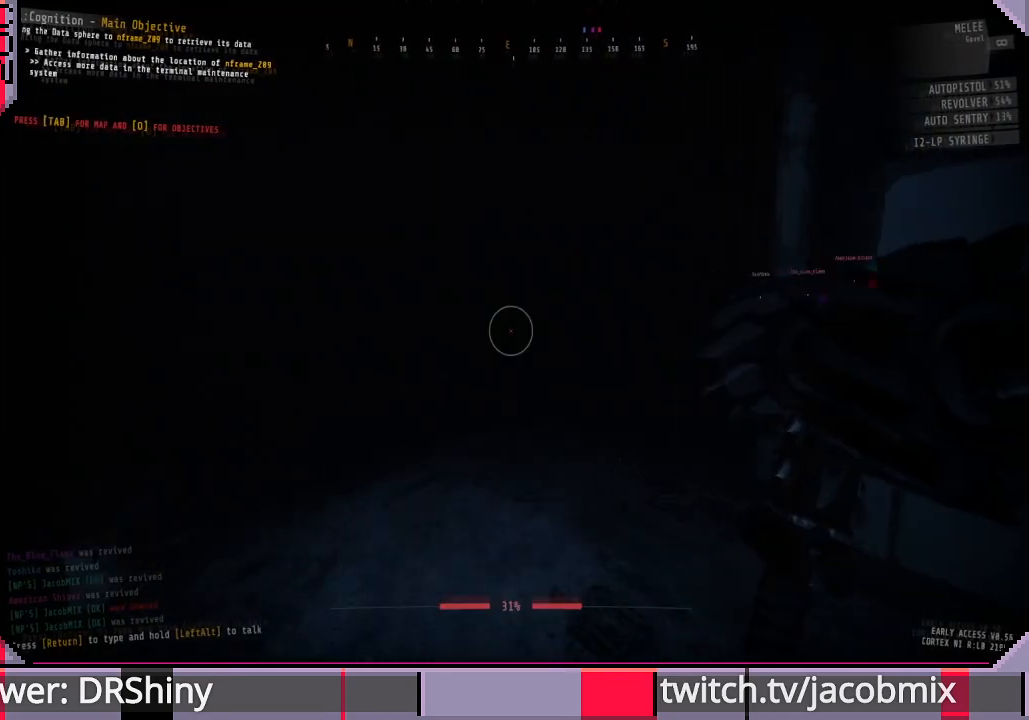
{"keys": ["f", "w"], "mouse": [], "events": [[33, "f", "up"], [366, "a", "up"], [466, "f", "down"]]}
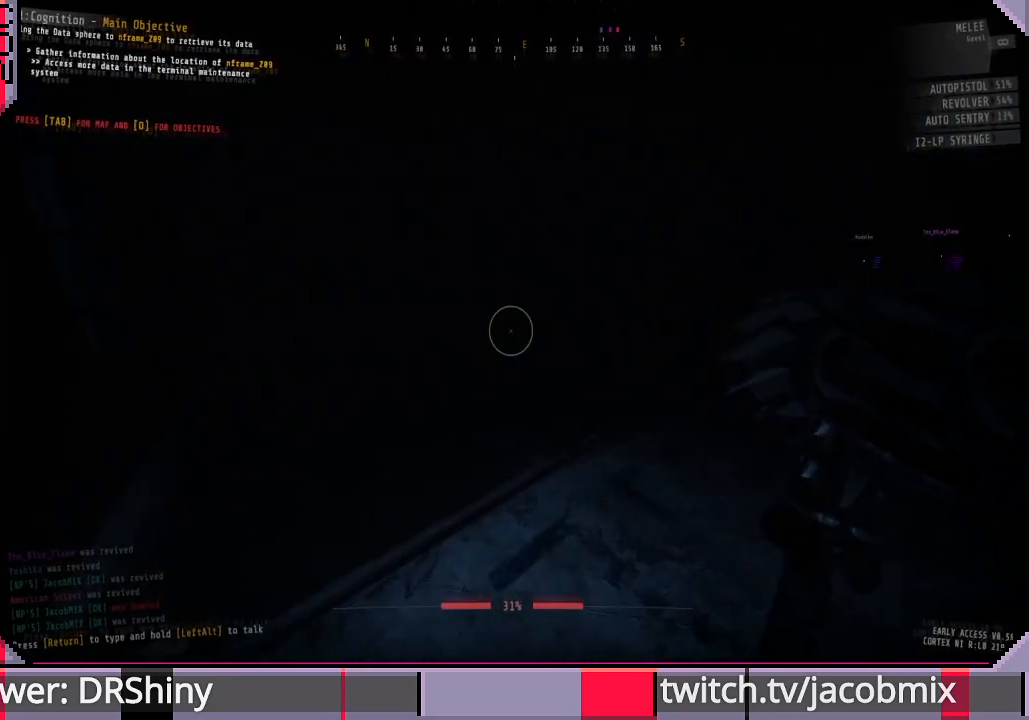
{"keys": ["a", "w"], "mouse": [], "events": [[66, "f", "up"], [233, "a", "down"], [233, "f", "down"], [333, "f", "up"]]}
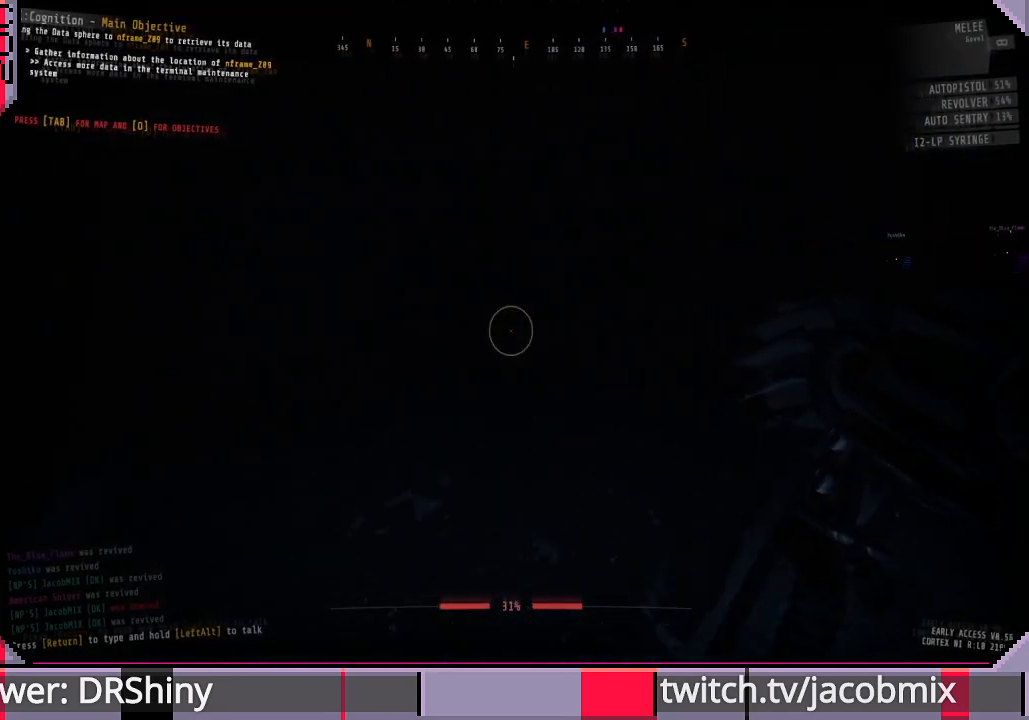
{"keys": ["w"], "mouse": [], "events": [[66, "a", "up"], [266, "f", "down"], [366, "f", "up"]]}
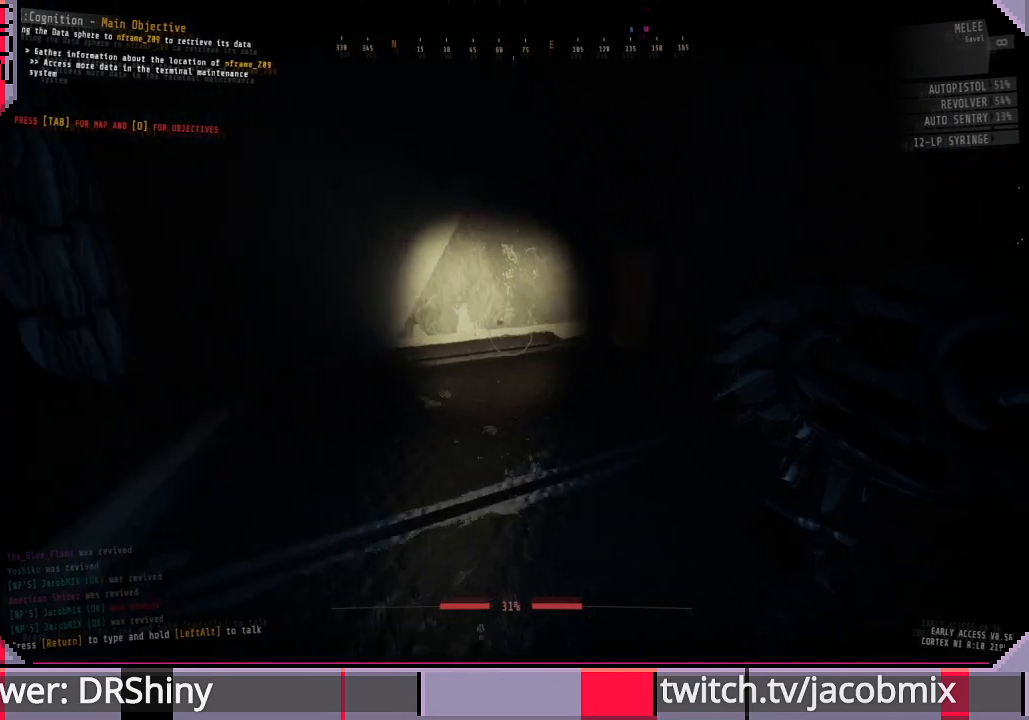
{"keys": ["a", "w"], "mouse": [], "events": [[33, "f", "down"], [133, "f", "up"], [266, "a", "down"]]}
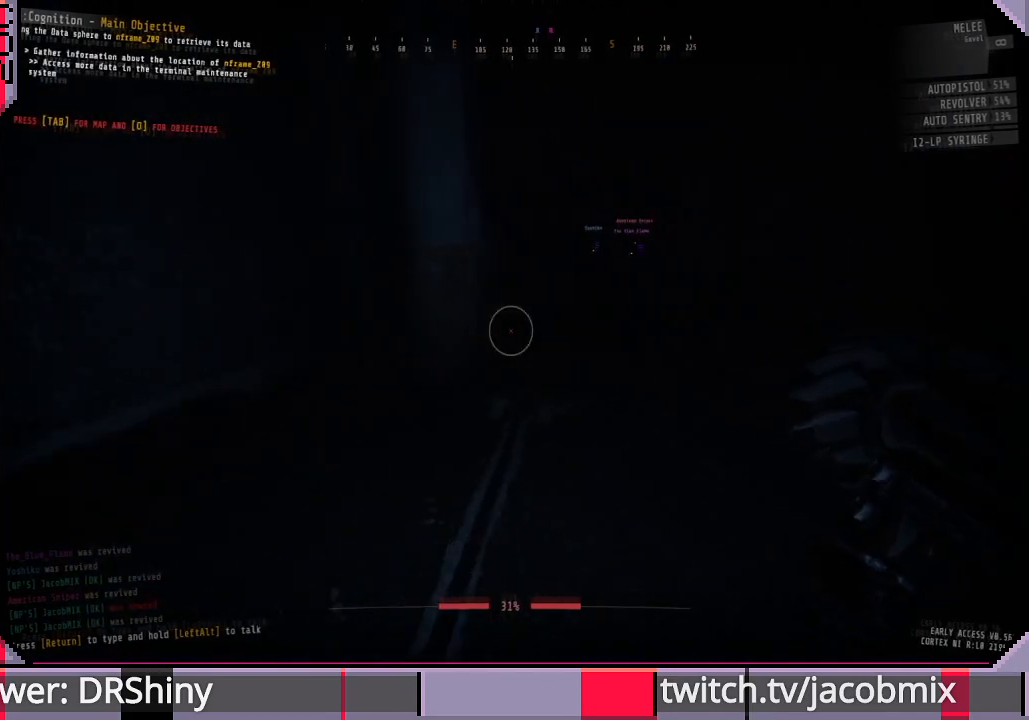
{"keys": [], "mouse": [], "events": [[133, "a", "up"], [300, "w", "up"]]}
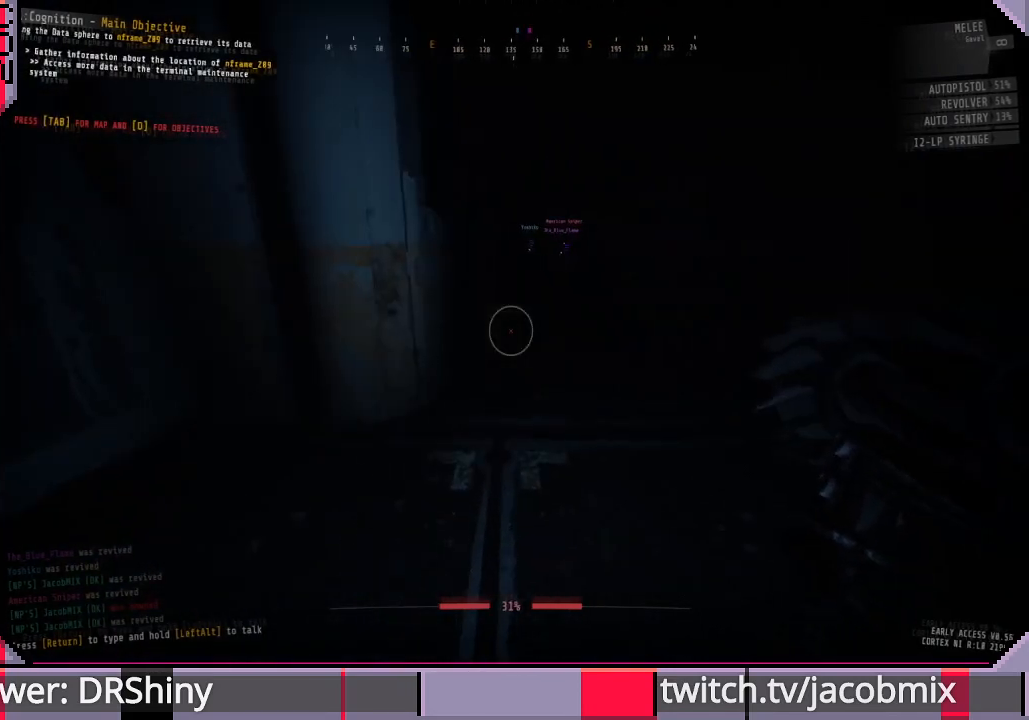
{"keys": [], "mouse": [], "events": [[66, "tab", "down"], [200, "tab", "up"]]}
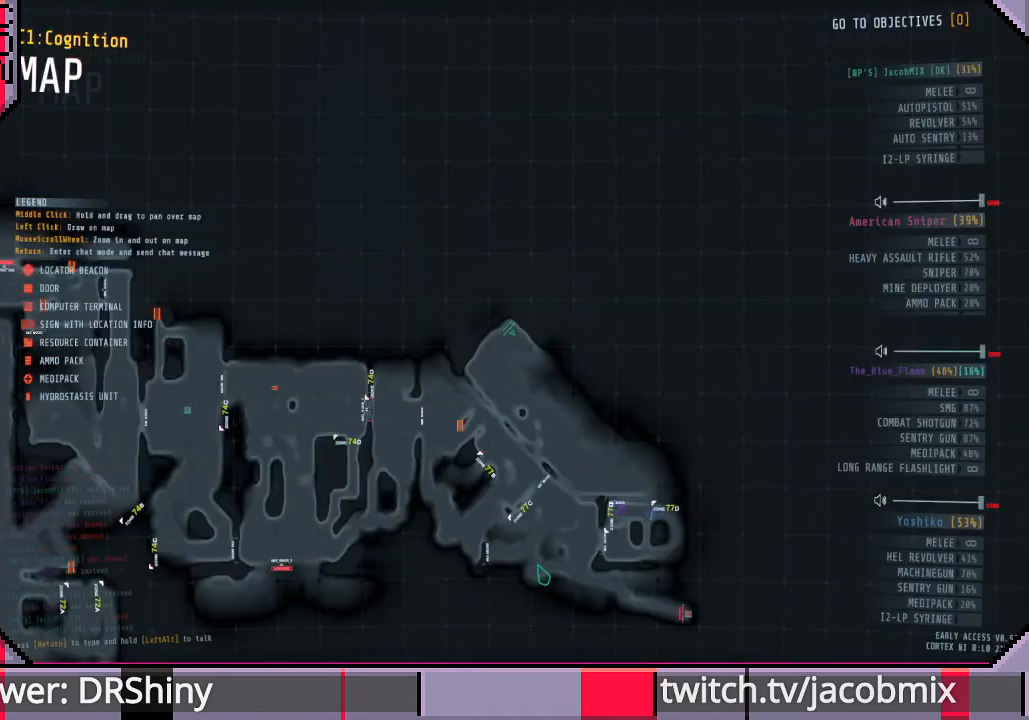
{"keys": ["tab"], "mouse": [], "events": [[433, "tab", "down"]]}
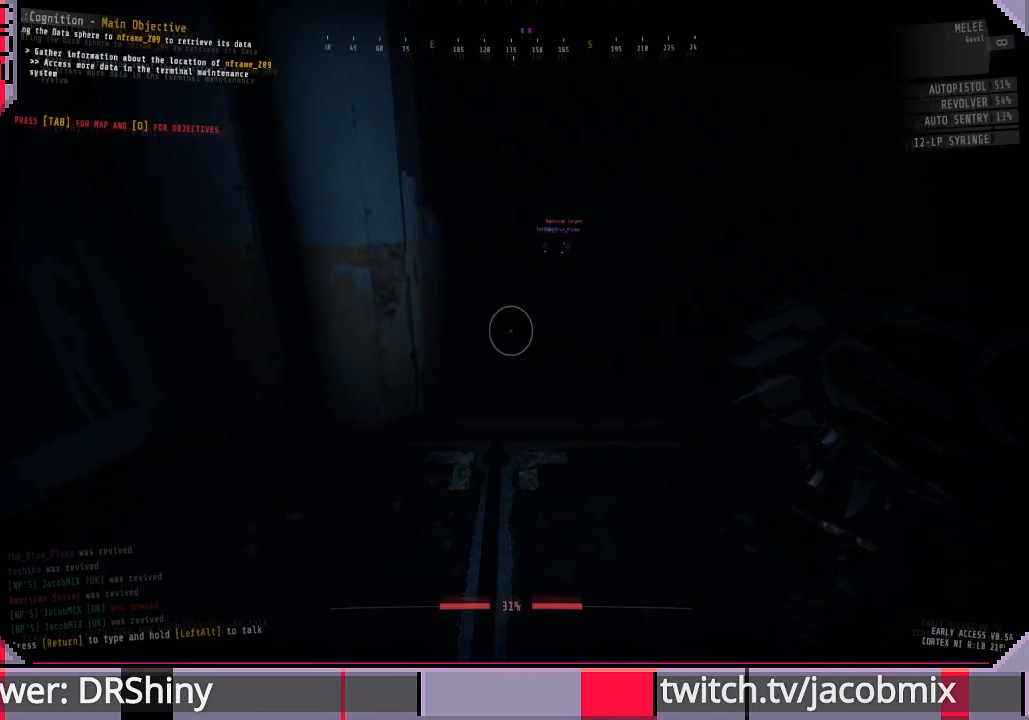
{"keys": ["w"], "mouse": [], "events": [[66, "tab", "up"], [133, "w", "down"]]}
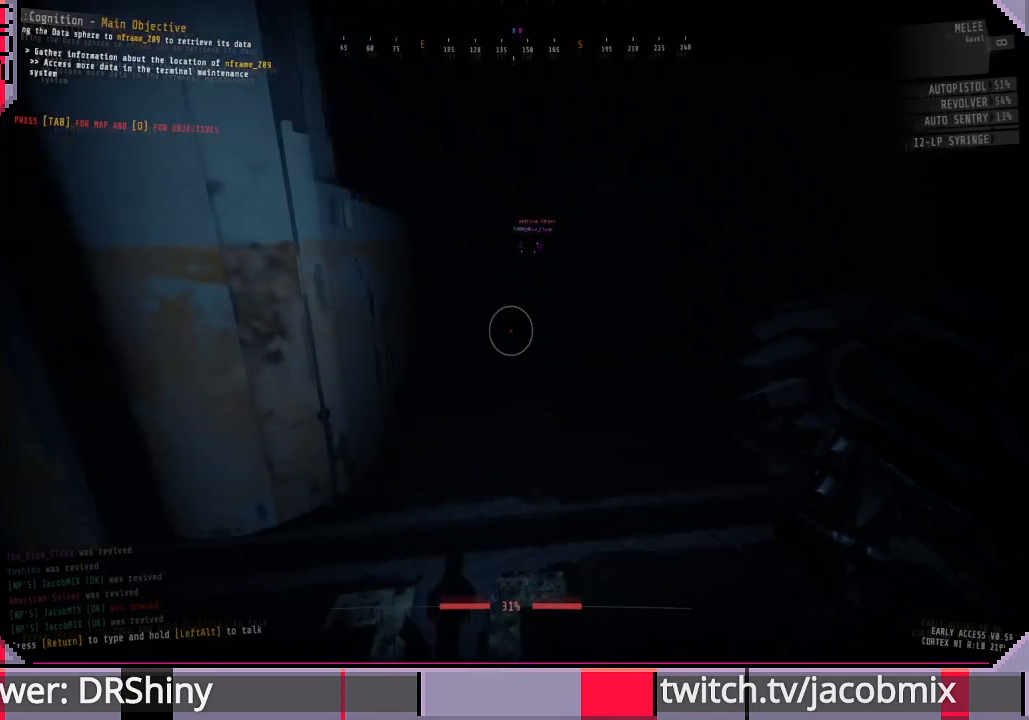
{"keys": ["w"], "mouse": [], "events": [[66, "f", "down"], [133, "f", "up"], [266, "f", "down"], [366, "f", "up"]]}
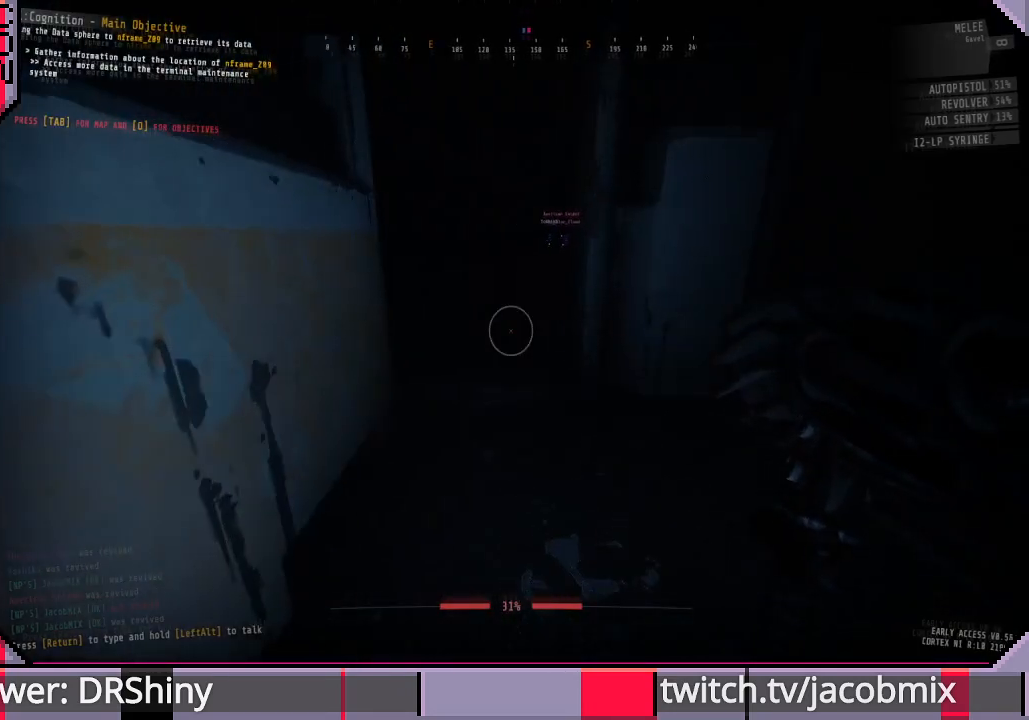
{"keys": ["w"], "mouse": [], "events": [[300, "f", "down"], [400, "f", "up"]]}
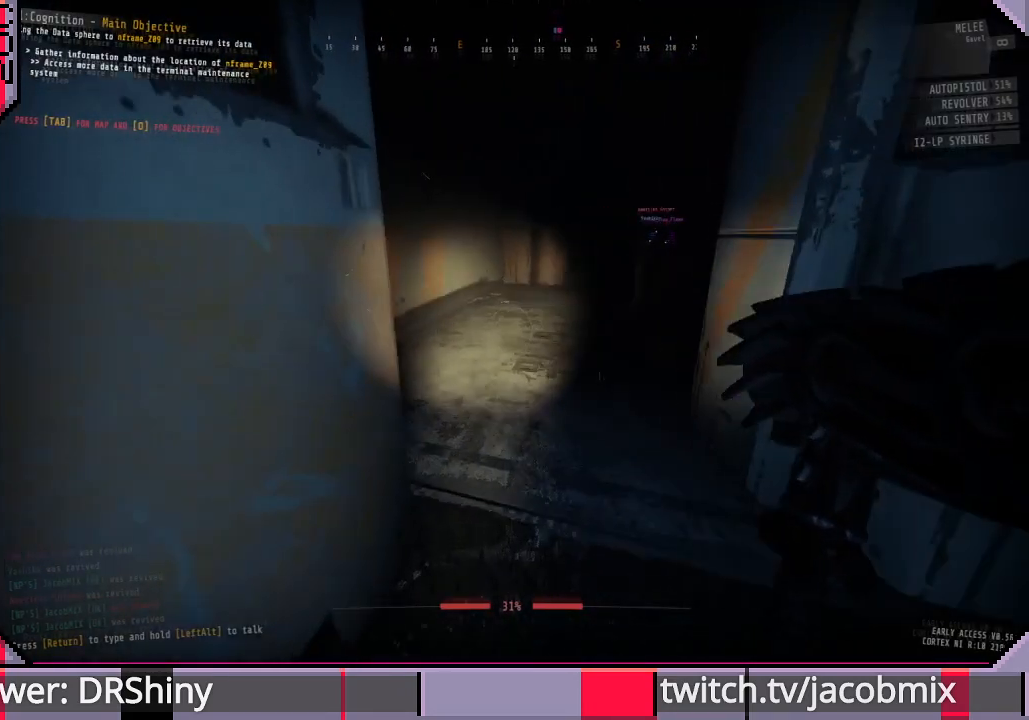
{"keys": ["w"], "mouse": [], "events": [[33, "f", "down"], [133, "f", "up"]]}
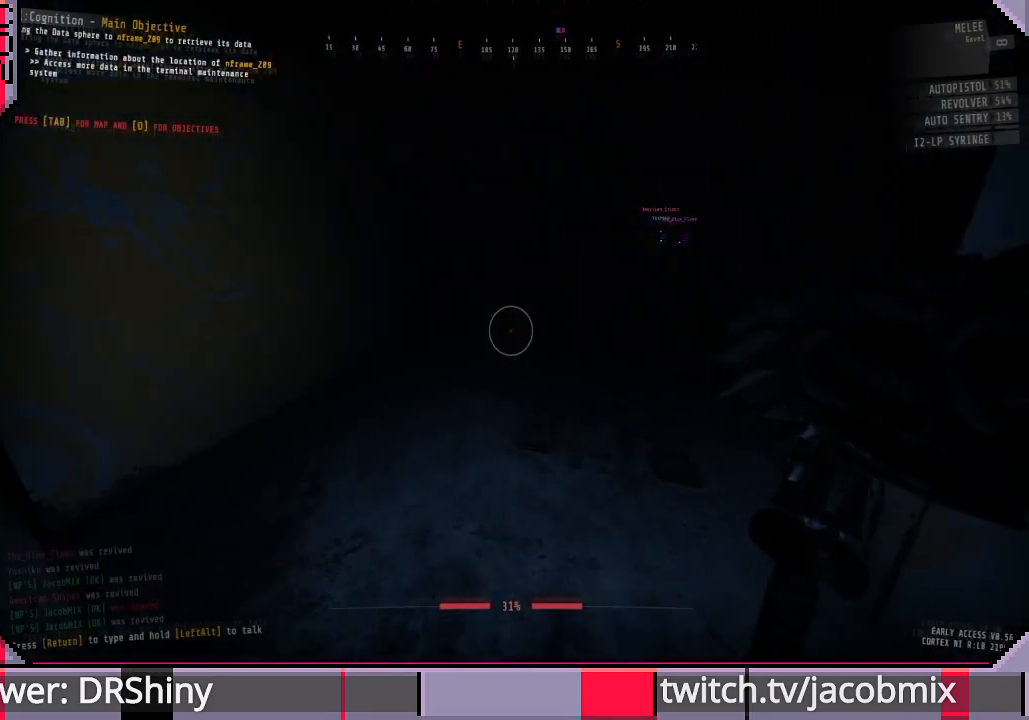
{"keys": ["a", "w"], "mouse": [], "events": [[33, "a", "down"], [33, "f", "down"], [133, "f", "up"], [300, "f", "down"], [400, "f", "up"]]}
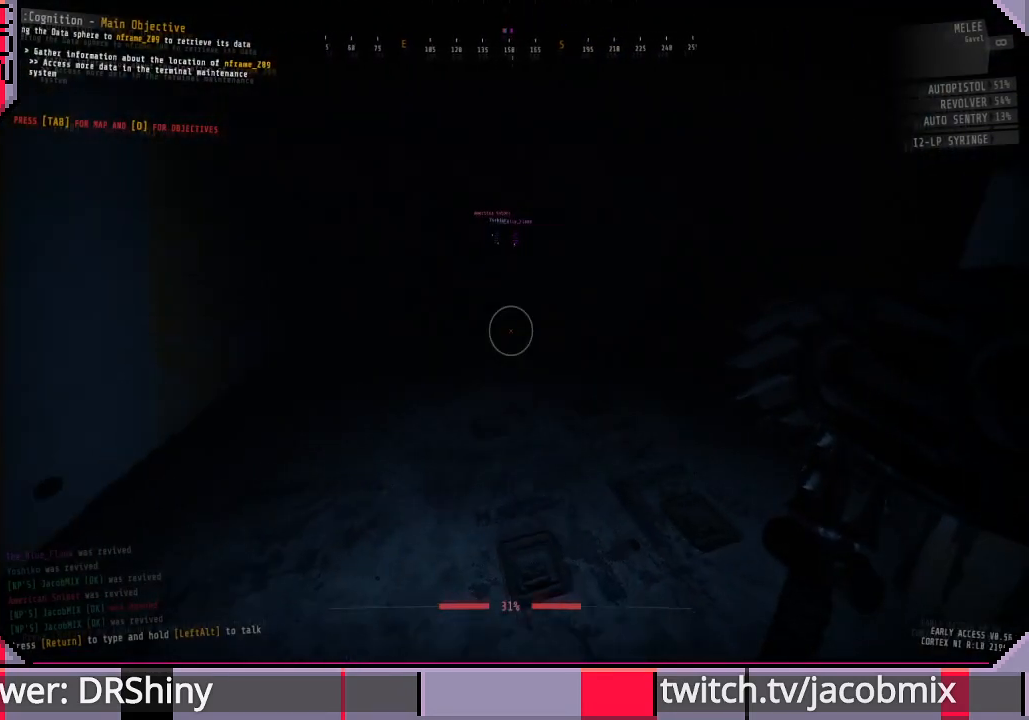
{"keys": ["a", "w"], "mouse": [], "events": [[333, "f", "down"], [433, "f", "up"]]}
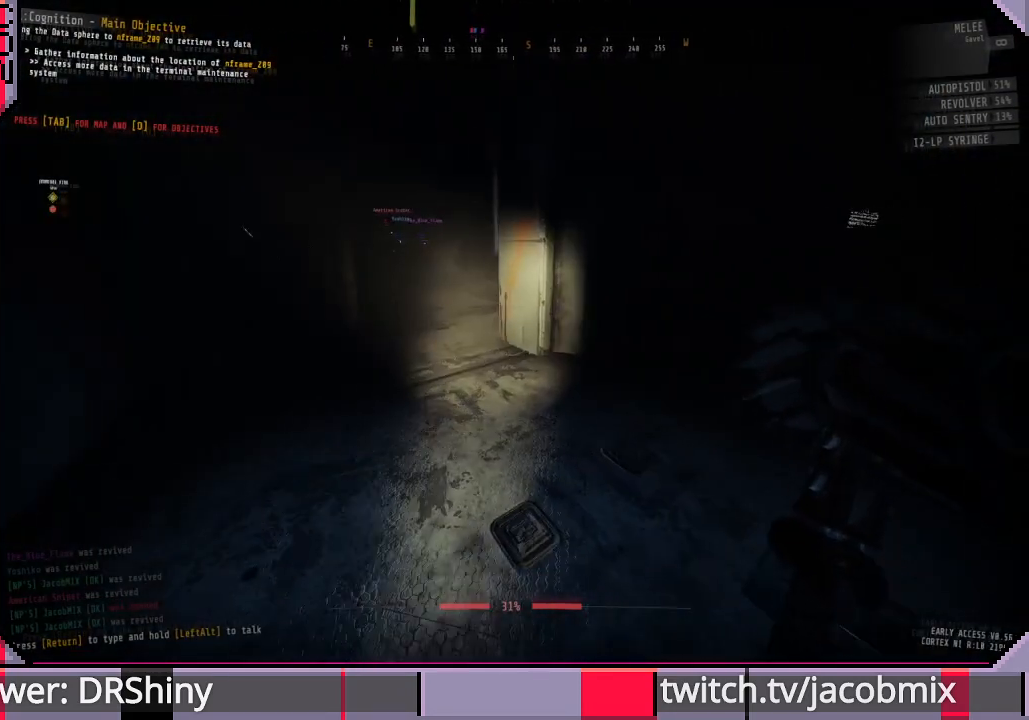
{"keys": ["w"], "mouse": [], "events": [[100, "f", "down"], [200, "f", "up"], [500, "a", "up"]]}
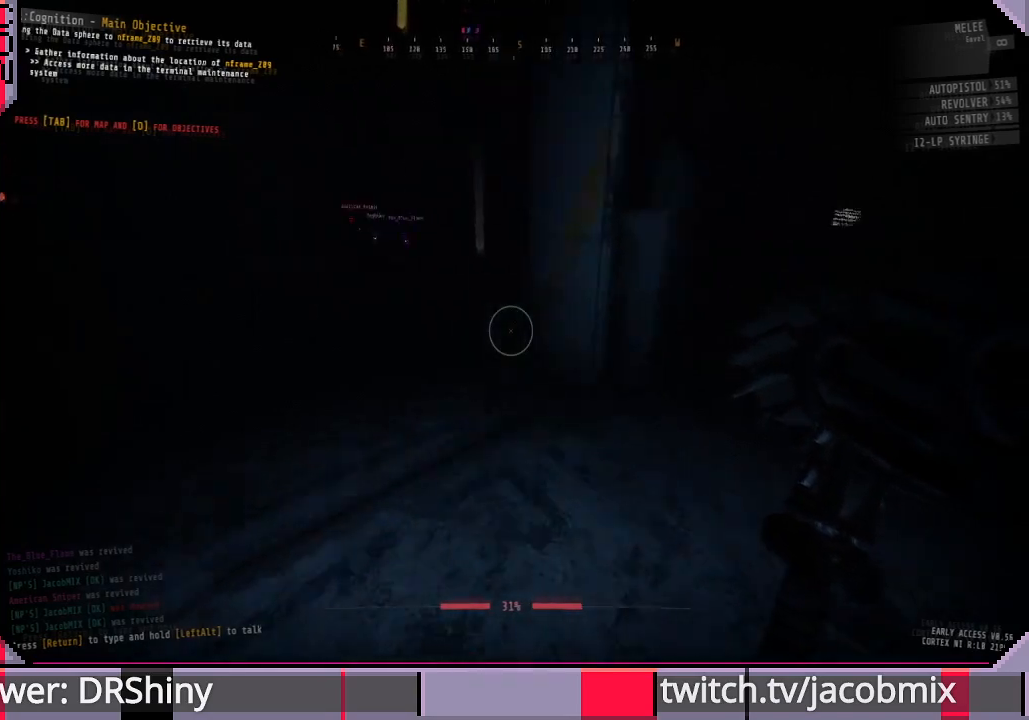
{"keys": ["f", "w"], "mouse": [], "events": [[166, "f", "down"], [266, "f", "up"], [400, "f", "down"]]}
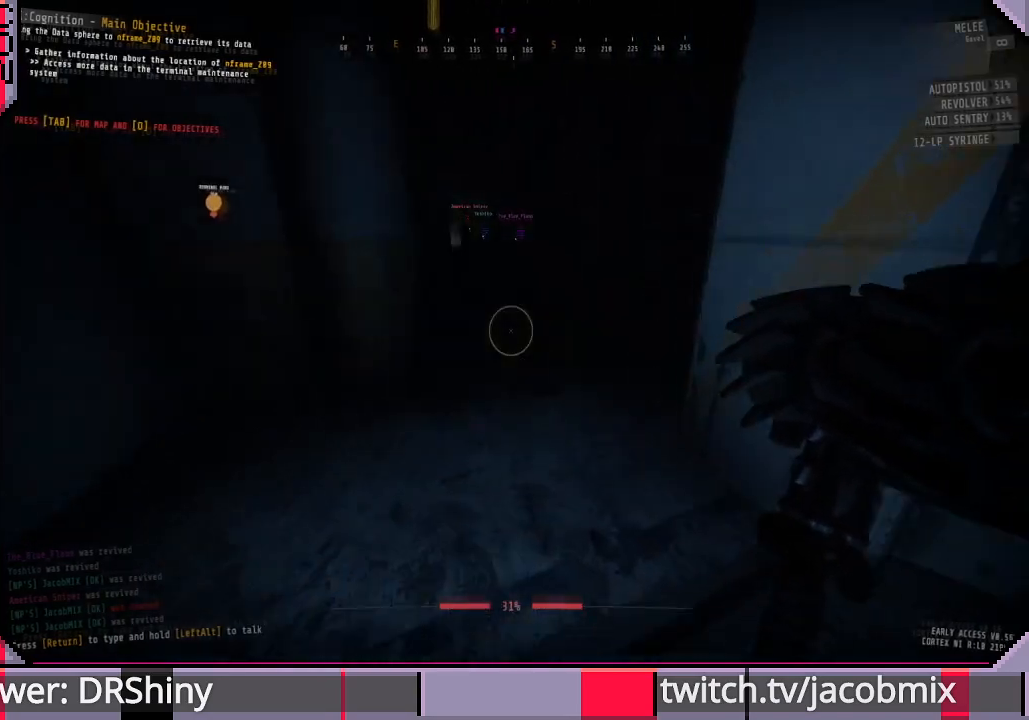
{"keys": ["w"], "mouse": [], "events": [[33, "f", "up"], [433, "f", "down"], [500, "f", "up"]]}